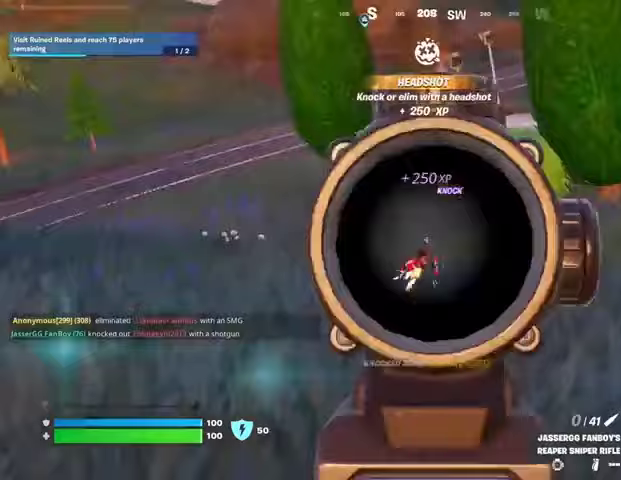
Gameplay with a controller (PlayStation layout); each line is a JSON object with the inputs held at the frame after it. "events" lists button and stick changes between this image and that frame as [ms after this image, input, new state], when the widget could be followed in between.
{"buttons": [], "left_stick": "up", "right_stick": "center", "events": [[67, "L3", "down"], [67, "R2", "up"], [67, "right_stick", "down"], [167, "L3", "up"], [267, "right_stick", "center"]]}
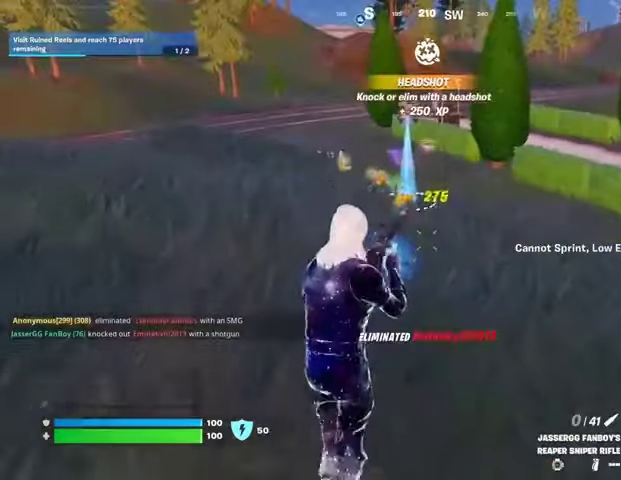
{"buttons": [], "left_stick": "up", "right_stick": "right", "events": [[500, "right_stick", "right"]]}
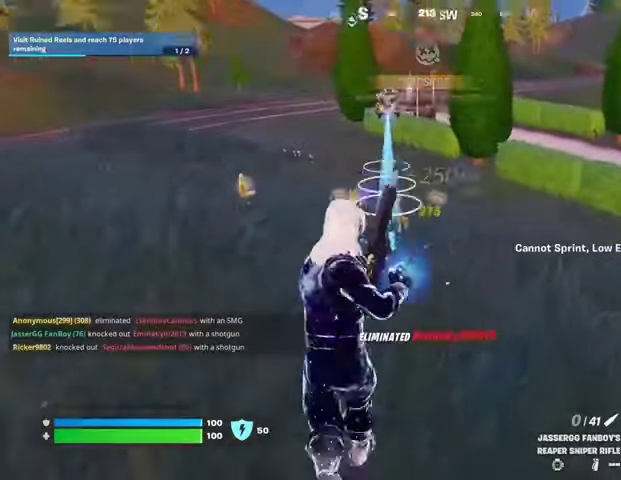
{"buttons": [], "left_stick": "down-left", "right_stick": "center", "events": [[67, "left_stick", "up-left"], [100, "CROSS", "down"], [200, "CROSS", "up"], [267, "left_stick", "down-left"], [400, "right_stick", "center"]]}
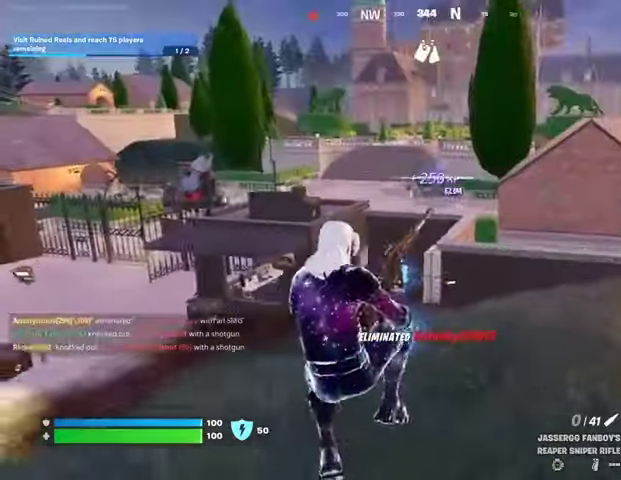
{"buttons": [], "left_stick": "up", "right_stick": "left", "events": [[200, "R3", "down"], [300, "R3", "up"], [300, "right_stick", "left"], [400, "left_stick", "up-left"], [500, "left_stick", "up"]]}
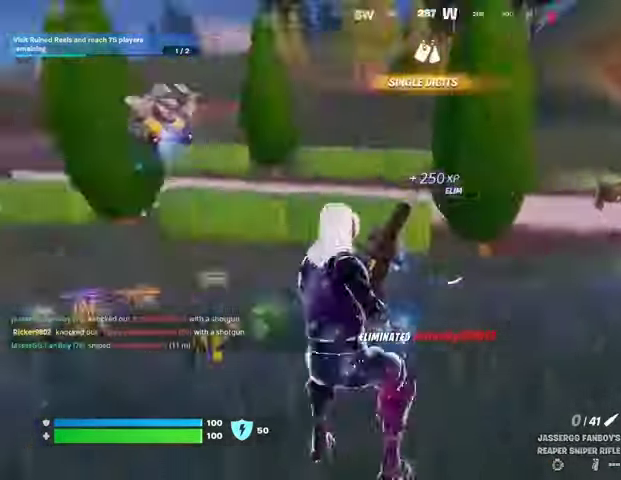
{"buttons": [], "left_stick": "up", "right_stick": "center", "events": [[200, "right_stick", "center"]]}
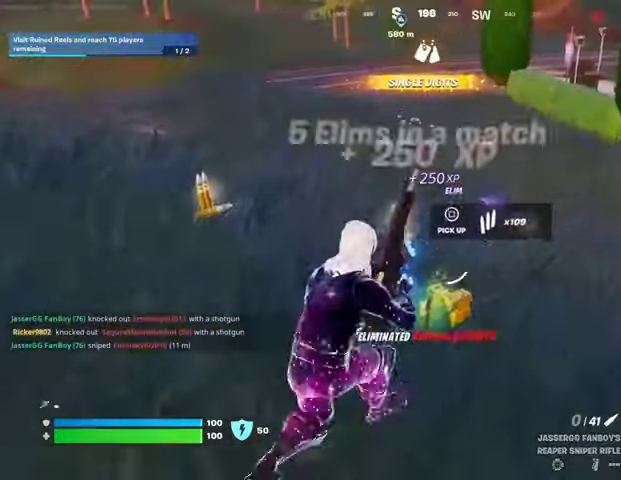
{"buttons": [], "left_stick": "up", "right_stick": "center", "events": []}
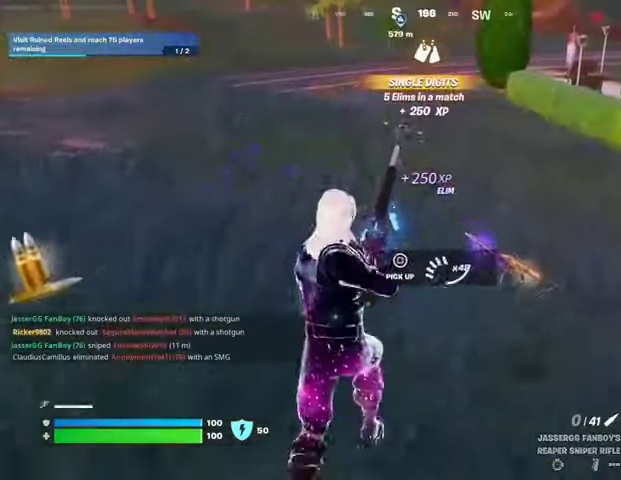
{"buttons": [], "left_stick": "up", "right_stick": "right", "events": [[167, "right_stick", "right"], [300, "right_stick", "center"], [367, "right_stick", "up-right"], [467, "right_stick", "right"]]}
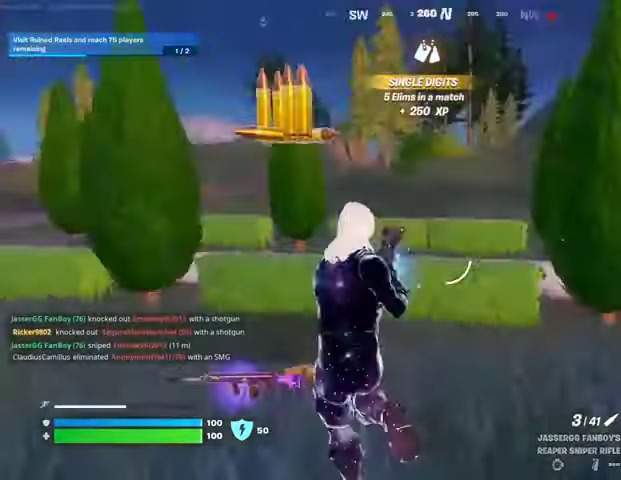
{"buttons": [], "left_stick": "up-right", "right_stick": "center", "events": [[33, "left_stick", "up-left"], [100, "right_stick", "up-right"], [200, "right_stick", "center"], [367, "L3", "down"], [367, "left_stick", "up"], [467, "L3", "up"], [500, "left_stick", "up-right"]]}
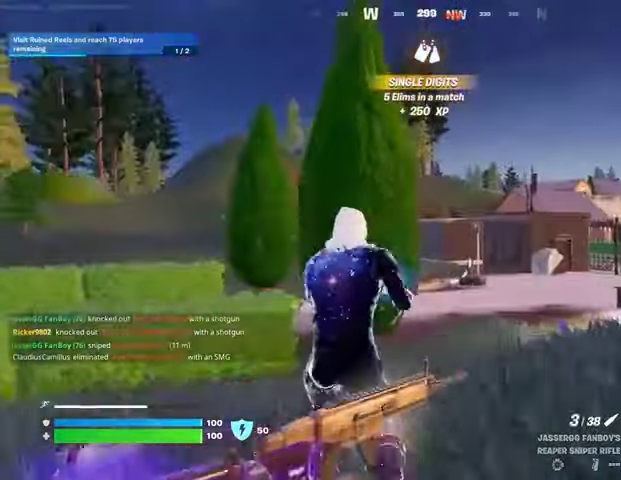
{"buttons": [], "left_stick": "up-right", "right_stick": "center", "events": [[33, "right_stick", "up-left"], [67, "L1", "down"], [133, "L1", "up"], [133, "right_stick", "center"], [267, "right_stick", "down"], [367, "right_stick", "center"]]}
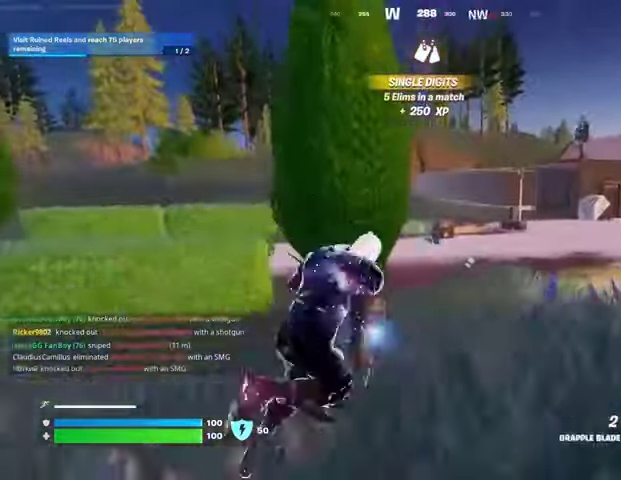
{"buttons": [], "left_stick": "up", "right_stick": "center", "events": [[300, "left_stick", "up"], [333, "R1", "down"], [433, "R1", "up"]]}
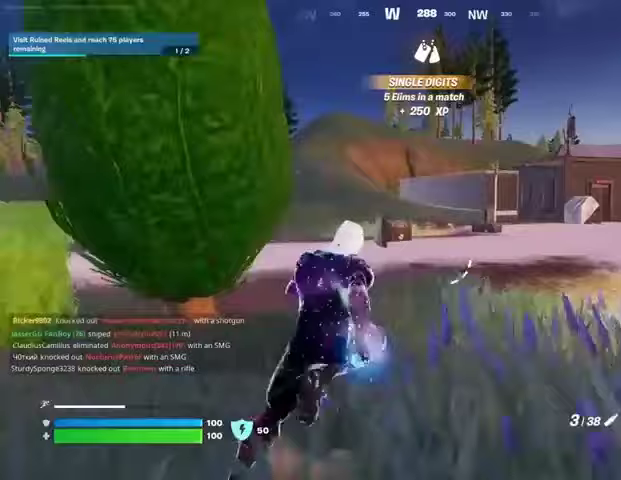
{"buttons": [], "left_stick": "up", "right_stick": "center", "events": []}
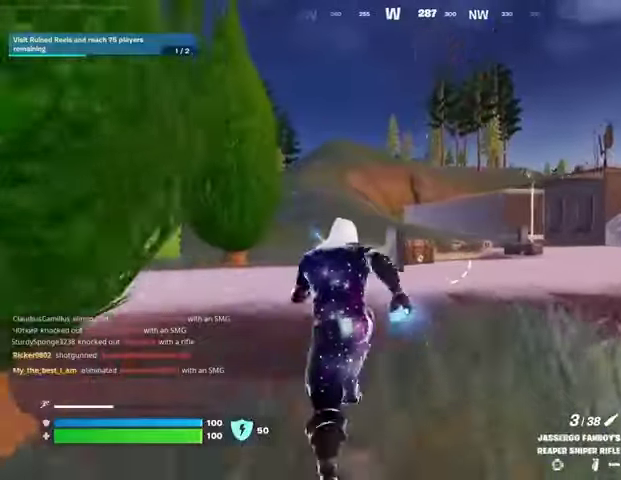
{"buttons": [], "left_stick": "up", "right_stick": "center", "events": []}
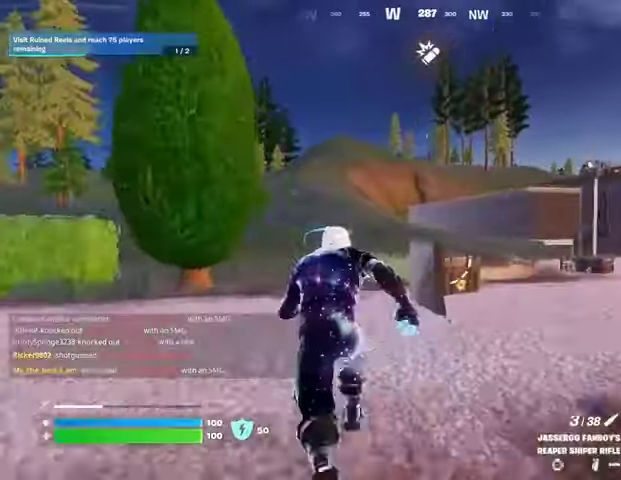
{"buttons": ["CROSS"], "left_stick": "up", "right_stick": "center", "events": [[300, "L1", "down"], [367, "L1", "up"], [500, "CROSS", "down"]]}
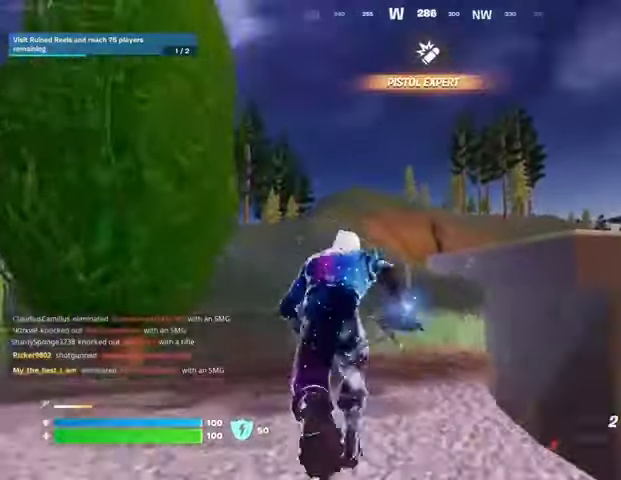
{"buttons": [], "left_stick": "up", "right_stick": "center", "events": [[67, "CROSS", "up"], [100, "left_stick", "up-right"], [300, "L2", "down"], [400, "L2", "up"], [400, "left_stick", "up"]]}
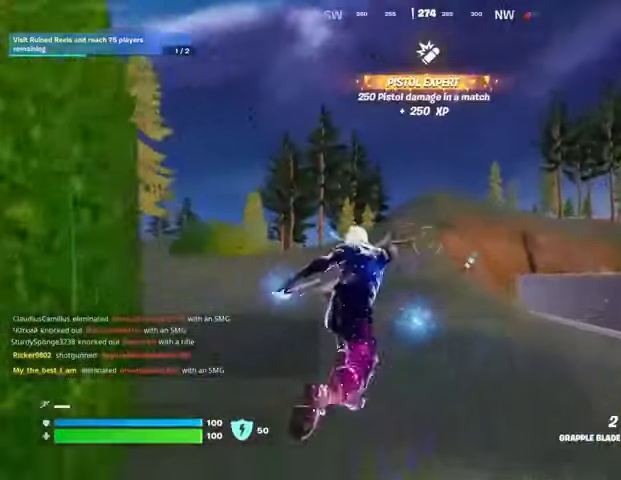
{"buttons": [], "left_stick": "left", "right_stick": "right", "events": [[200, "right_stick", "right"], [267, "left_stick", "up-left"], [367, "left_stick", "left"]]}
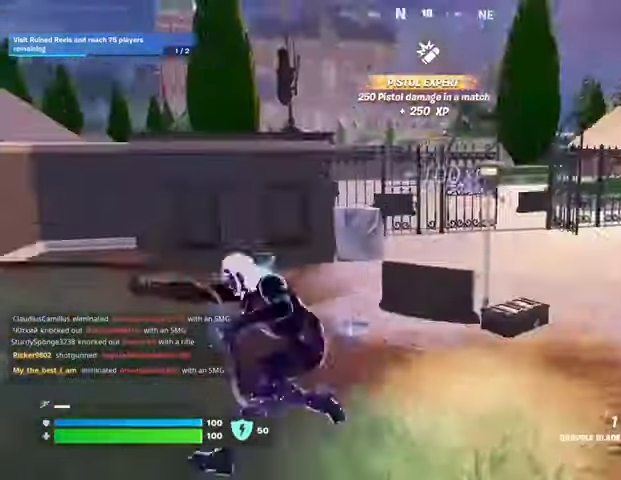
{"buttons": [], "left_stick": "down-left", "right_stick": "center", "events": [[33, "right_stick", "center"], [167, "left_stick", "down-left"], [267, "right_stick", "right"], [467, "right_stick", "center"]]}
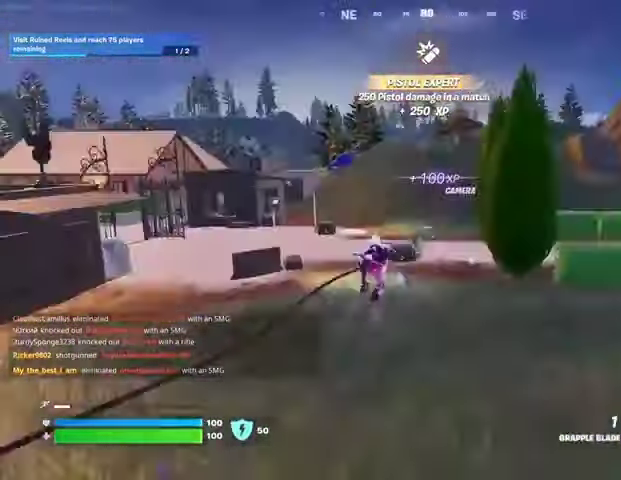
{"buttons": [], "left_stick": "up-left", "right_stick": "center", "events": [[33, "right_stick", "left"], [133, "left_stick", "left"], [267, "left_stick", "up-left"], [367, "right_stick", "center"], [400, "R3", "down"], [500, "R3", "up"]]}
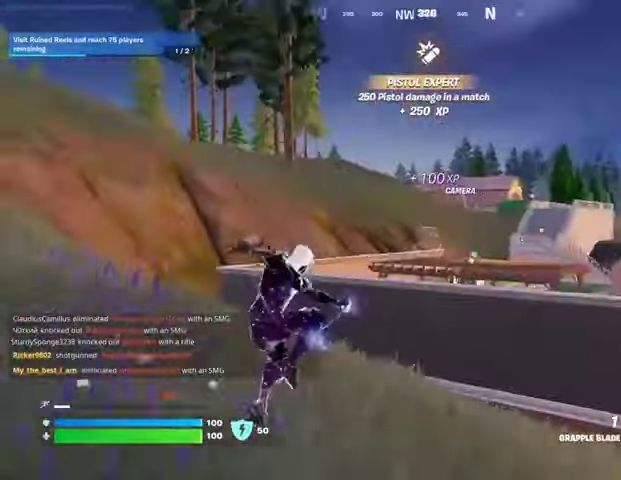
{"buttons": [], "left_stick": "up-left", "right_stick": "center", "events": [[233, "R1", "down"], [267, "right_stick", "up-left"], [300, "R1", "up"], [367, "right_stick", "center"]]}
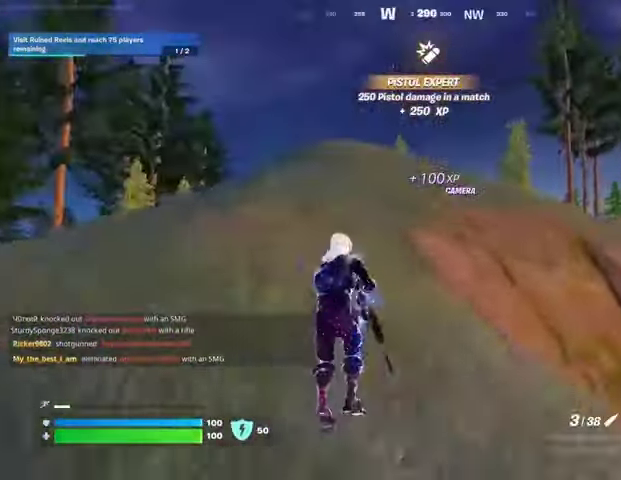
{"buttons": [], "left_stick": "up-left", "right_stick": "center", "events": [[133, "right_stick", "right"], [267, "L1", "down"], [267, "right_stick", "center"], [400, "L1", "up"]]}
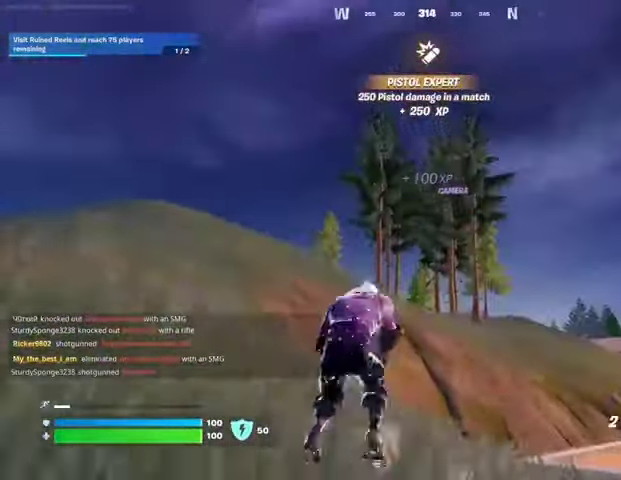
{"buttons": [], "left_stick": "up", "right_stick": "center", "events": [[133, "right_stick", "left"], [167, "L3", "down"], [233, "L3", "up"], [233, "left_stick", "up"], [233, "right_stick", "center"]]}
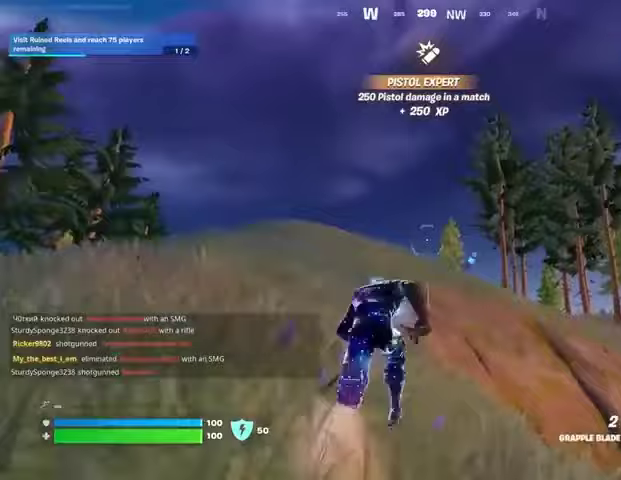
{"buttons": [], "left_stick": "up-right", "right_stick": "center", "events": [[367, "CROSS", "down"], [400, "left_stick", "up-right"], [433, "CROSS", "up"]]}
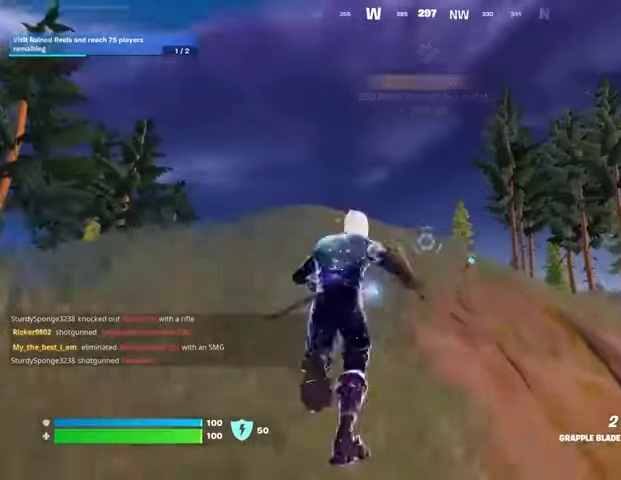
{"buttons": [], "left_stick": "up-left", "right_stick": "left", "events": [[100, "L2", "down"], [200, "L2", "up"], [267, "right_stick", "right"], [367, "left_stick", "up"], [500, "left_stick", "up-left"], [500, "right_stick", "left"]]}
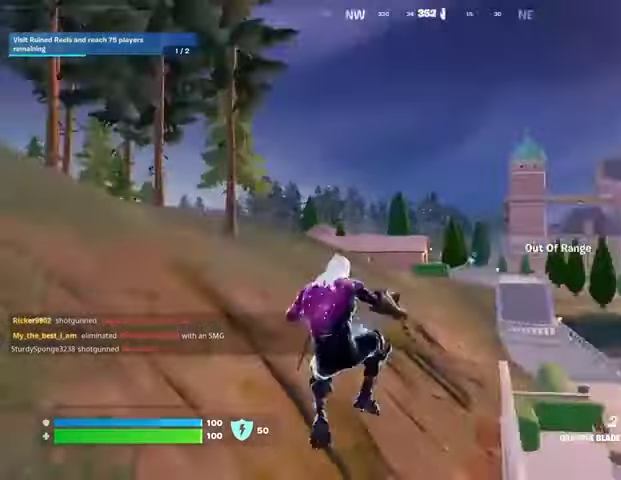
{"buttons": [], "left_stick": "up-left", "right_stick": "center", "events": [[100, "right_stick", "up-left"], [200, "right_stick", "center"], [367, "L3", "down"], [500, "L3", "up"]]}
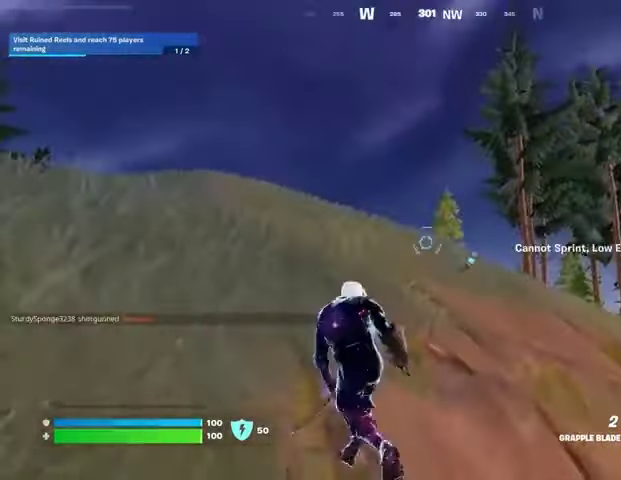
{"buttons": [], "left_stick": "up-right", "right_stick": "center", "events": [[200, "left_stick", "up"], [233, "CROSS", "down"], [300, "CROSS", "up"], [333, "left_stick", "up-right"], [367, "L2", "down"], [467, "L2", "up"]]}
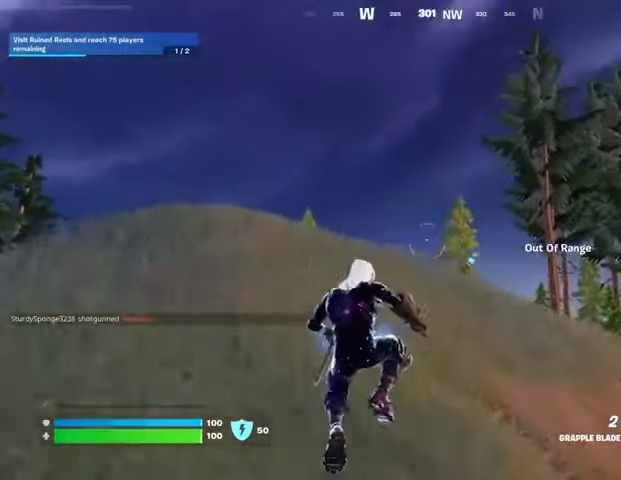
{"buttons": [], "left_stick": "up-right", "right_stick": "center", "events": [[200, "L2", "down"], [267, "L2", "up"], [333, "L2", "down"], [433, "L2", "up"]]}
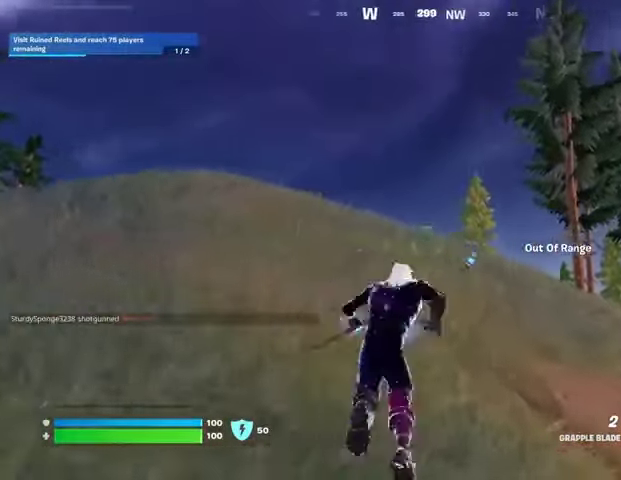
{"buttons": [], "left_stick": "up", "right_stick": "left", "events": [[33, "right_stick", "right"], [267, "left_stick", "up"], [267, "right_stick", "center"], [500, "right_stick", "left"]]}
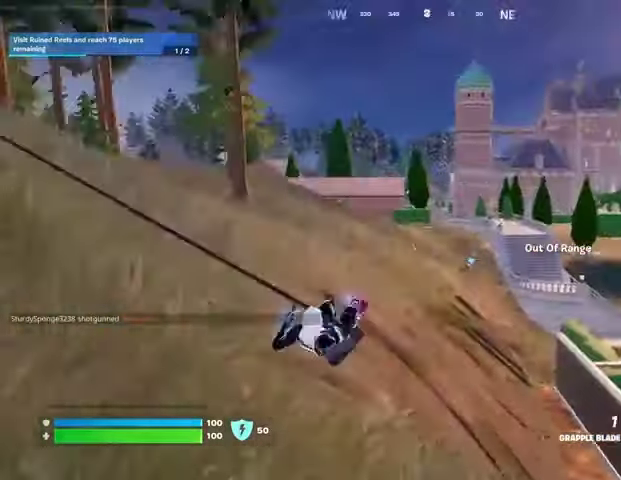
{"buttons": [], "left_stick": "up-left", "right_stick": "center", "events": [[133, "right_stick", "center"], [233, "left_stick", "up-left"], [300, "right_stick", "left"], [367, "right_stick", "center"]]}
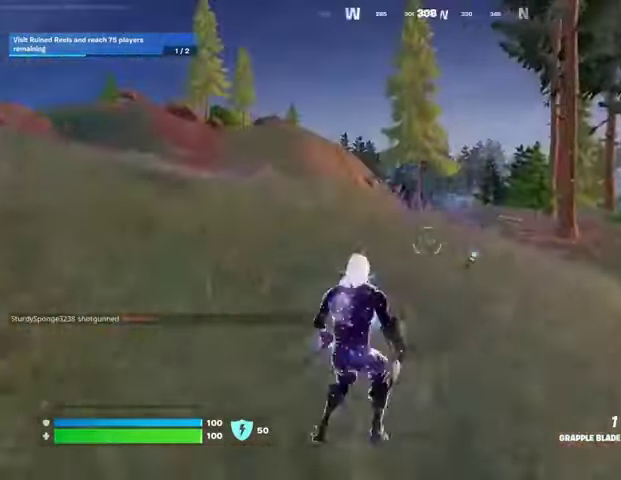
{"buttons": [], "left_stick": "up-left", "right_stick": "center", "events": [[167, "R1", "down"], [167, "right_stick", "right"], [267, "R1", "up"], [367, "right_stick", "center"]]}
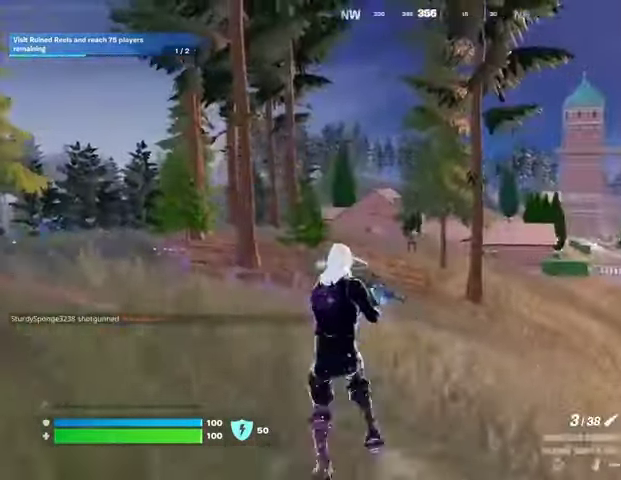
{"buttons": ["L2"], "left_stick": "down-left", "right_stick": "up-left", "events": [[133, "L3", "down"], [200, "L2", "down"], [200, "L3", "up"], [300, "left_stick", "up-right"], [367, "right_stick", "up-left"], [400, "left_stick", "down-right"], [500, "left_stick", "down-left"]]}
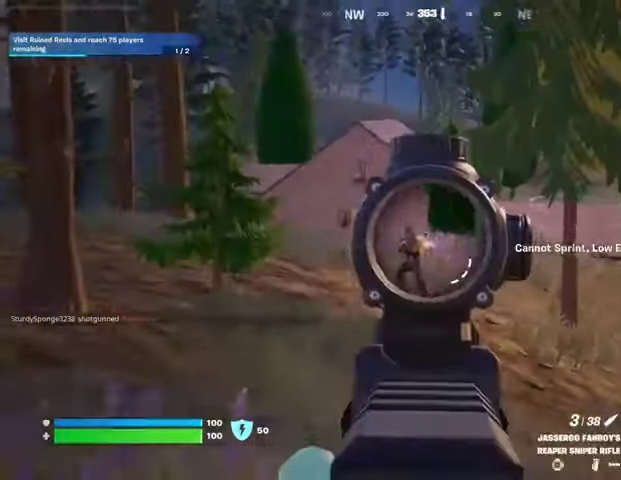
{"buttons": [], "left_stick": "up-right", "right_stick": "right", "events": [[67, "left_stick", "left"], [200, "L2", "up"], [200, "L3", "down"], [200, "R2", "down"], [233, "left_stick", "up-right"], [233, "right_stick", "down-right"], [267, "L3", "up"], [267, "R2", "up"], [300, "right_stick", "down"], [400, "right_stick", "right"]]}